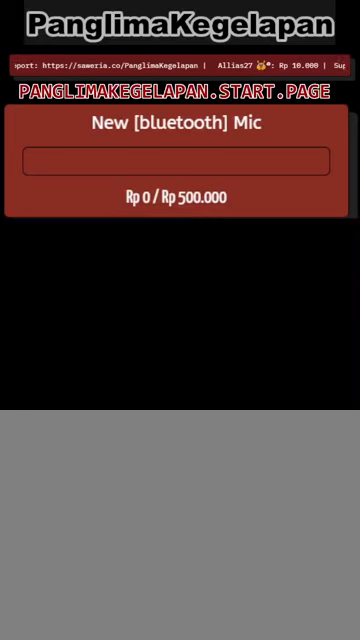
Gameplay with a controller (PlayStation layout); each line is a JSON object with the inputs held at the frame after it. "events" lists button and stick changes between this image and that frame as [ms after this image, input, new state], when the widget could be followed in between. Not read: right_stick.
{"buttons": ["R2"], "left_stick": "center", "events": []}
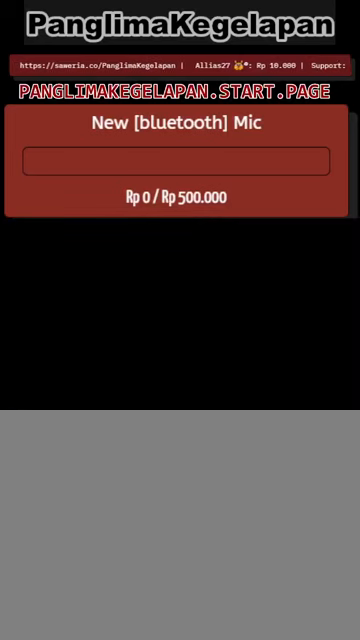
{"buttons": ["R2"], "left_stick": "center", "events": []}
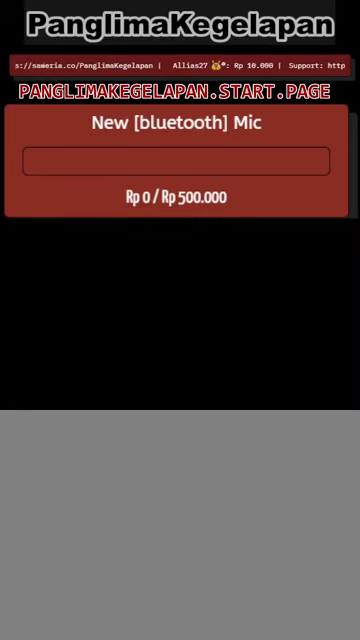
{"buttons": ["R2"], "left_stick": "center", "events": []}
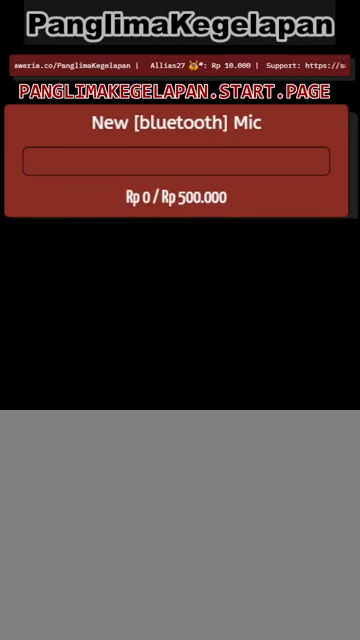
{"buttons": ["R2"], "left_stick": "center", "events": []}
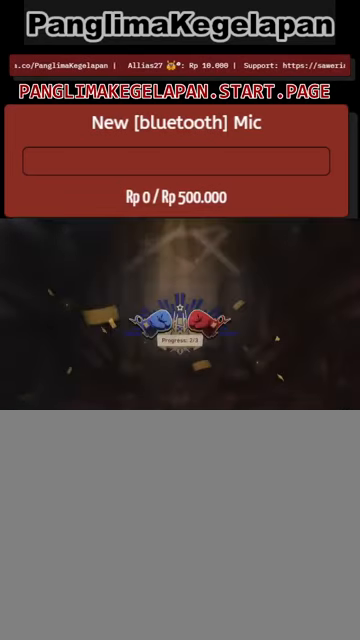
{"buttons": ["R2"], "left_stick": "center", "events": []}
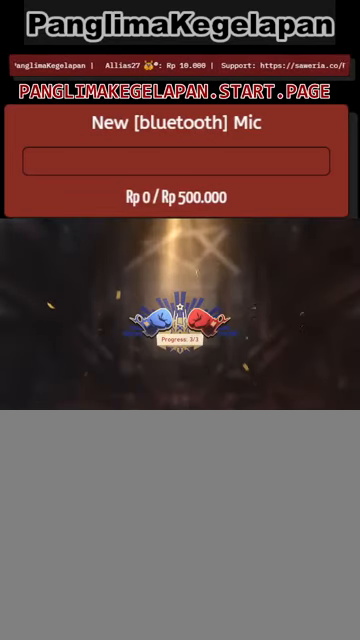
{"buttons": ["R2"], "left_stick": "center", "events": []}
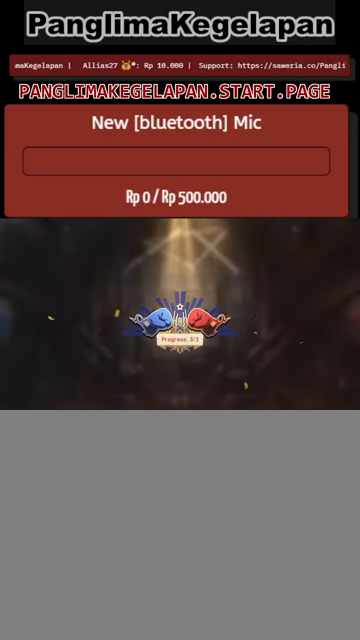
{"buttons": ["R2"], "left_stick": "center", "events": []}
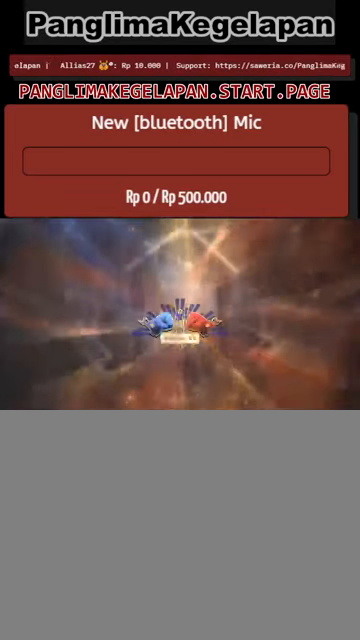
{"buttons": ["R2"], "left_stick": "center", "events": []}
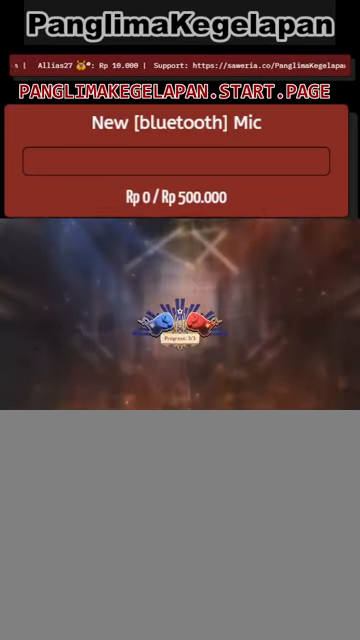
{"buttons": ["R2"], "left_stick": "center", "events": []}
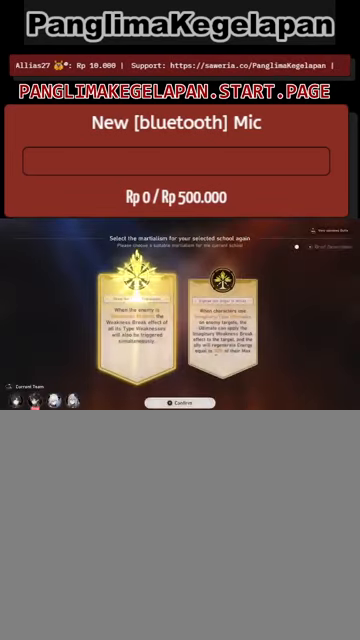
{"buttons": ["R2"], "left_stick": "center", "events": []}
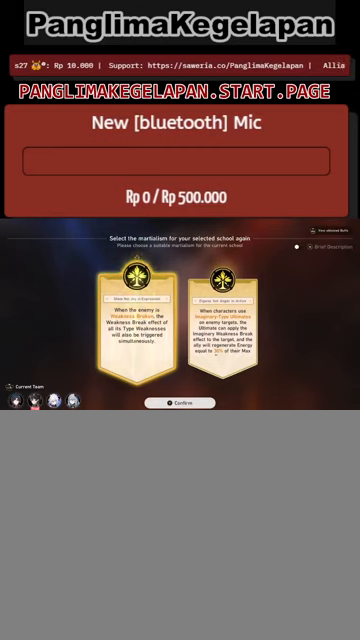
{"buttons": ["R2"], "left_stick": "center", "events": []}
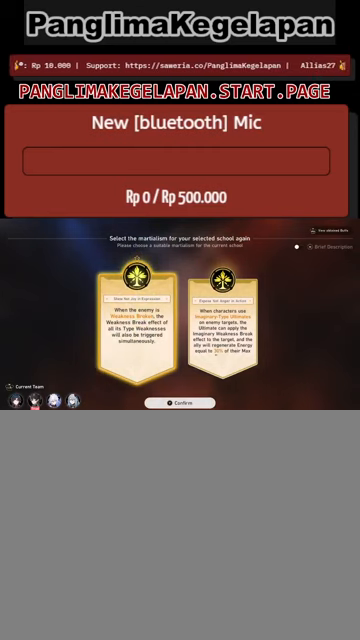
{"buttons": ["R2"], "left_stick": "center", "events": []}
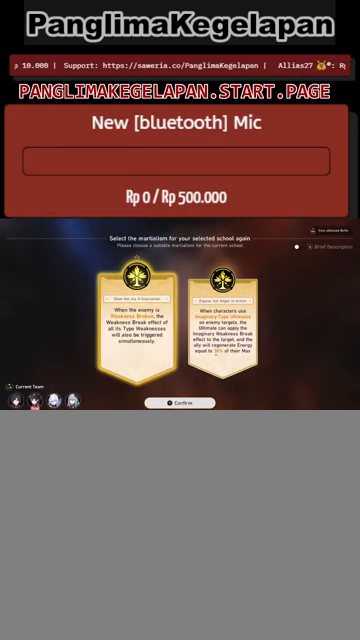
{"buttons": ["R2"], "left_stick": "center", "events": []}
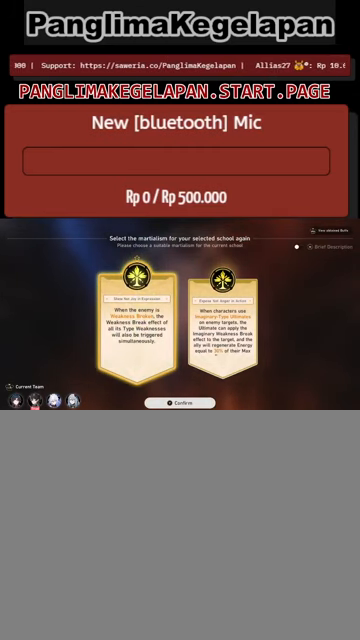
{"buttons": ["R2"], "left_stick": "center", "events": []}
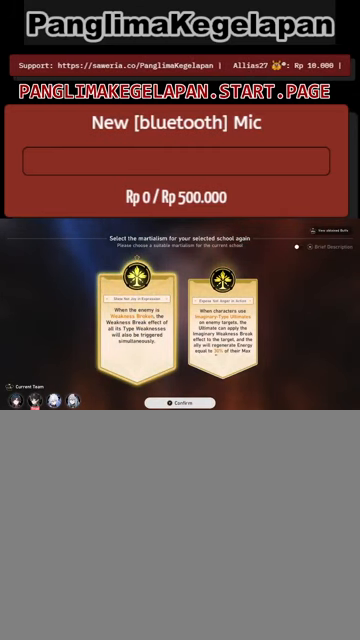
{"buttons": ["R2"], "left_stick": "center", "events": []}
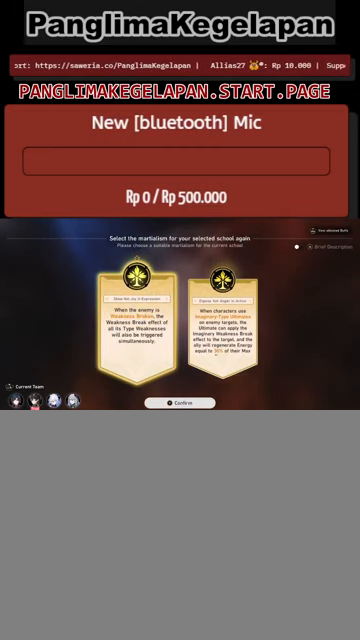
{"buttons": ["R2"], "left_stick": "center", "events": []}
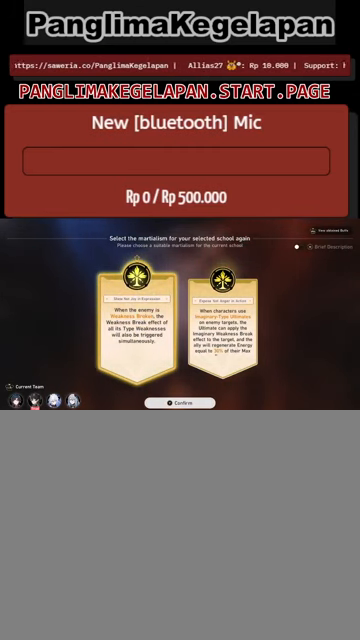
{"buttons": ["R2"], "left_stick": "center", "events": []}
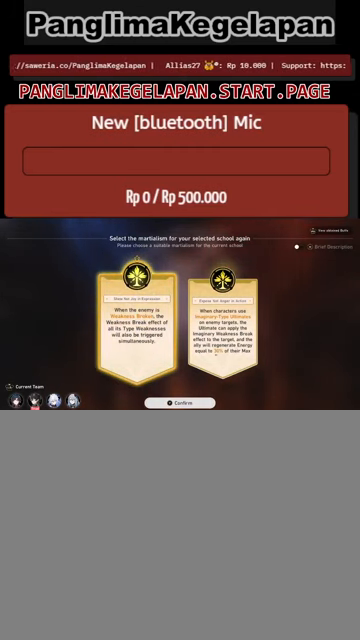
{"buttons": ["R2"], "left_stick": "center", "events": []}
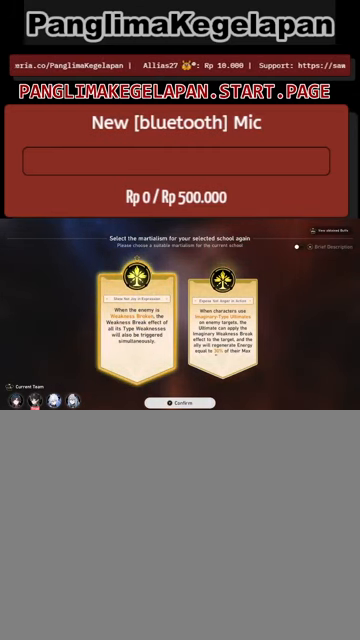
{"buttons": ["R2"], "left_stick": "center", "events": [[167, "left_stick", "right"], [367, "left_stick", "center"]]}
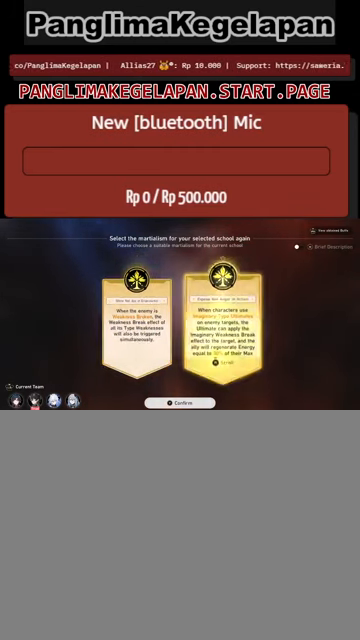
{"buttons": ["R2"], "left_stick": "center", "events": []}
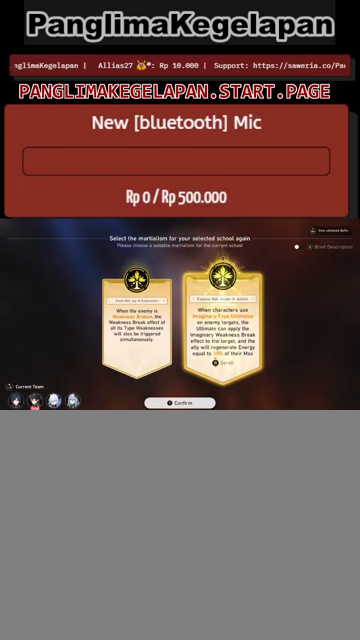
{"buttons": ["R2"], "left_stick": "center", "events": [[166, "left_stick", "left"], [333, "left_stick", "center"]]}
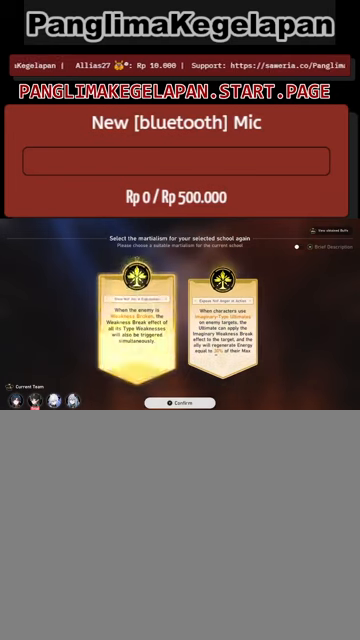
{"buttons": ["R2"], "left_stick": "center", "events": []}
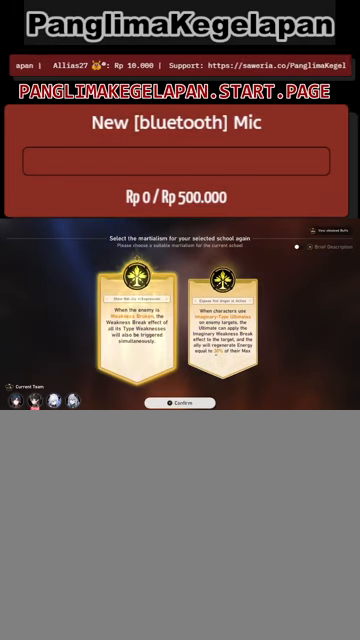
{"buttons": ["R2"], "left_stick": "center", "events": []}
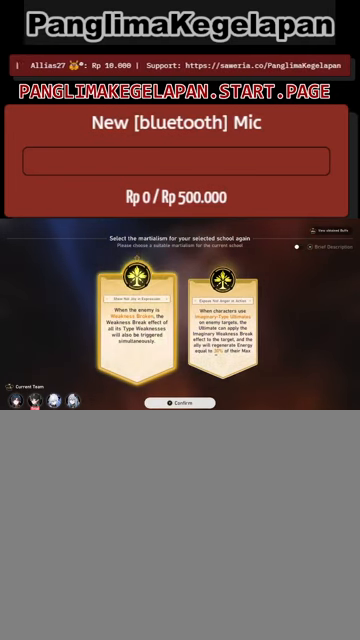
{"buttons": ["R2"], "left_stick": "center", "events": []}
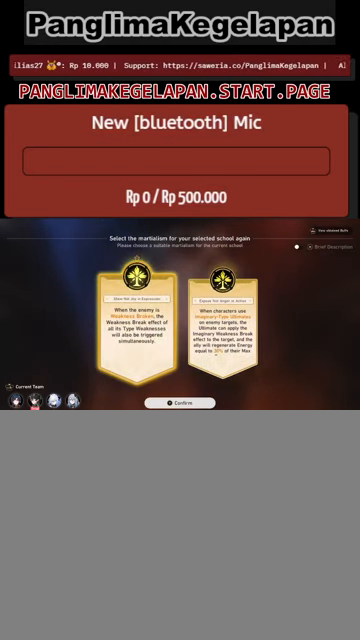
{"buttons": ["R2"], "left_stick": "center", "events": []}
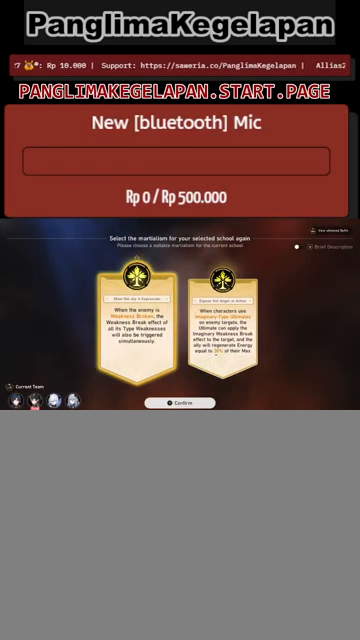
{"buttons": ["R2"], "left_stick": "center", "events": []}
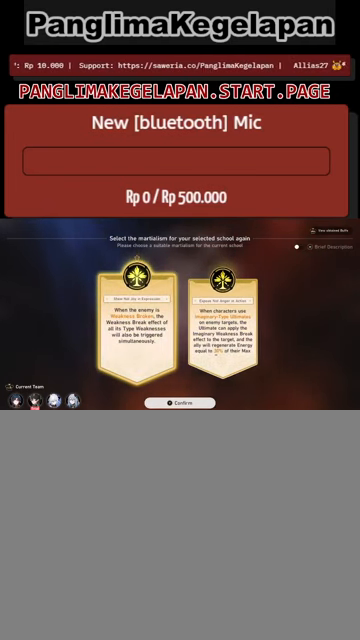
{"buttons": ["R2"], "left_stick": "center", "events": []}
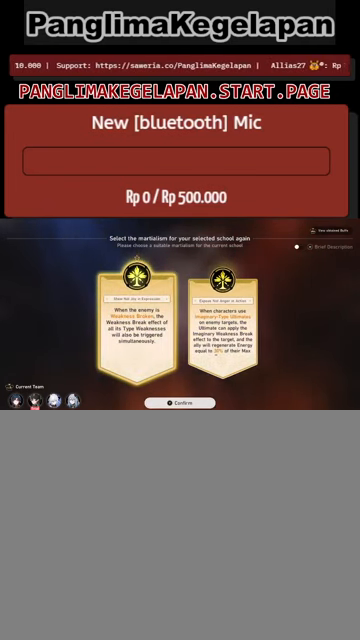
{"buttons": ["R2"], "left_stick": "center", "events": []}
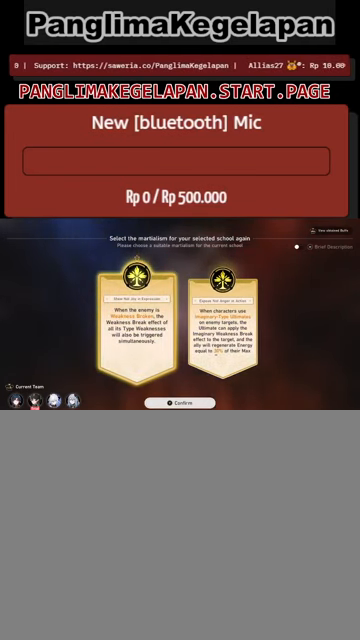
{"buttons": ["R2"], "left_stick": "center", "events": []}